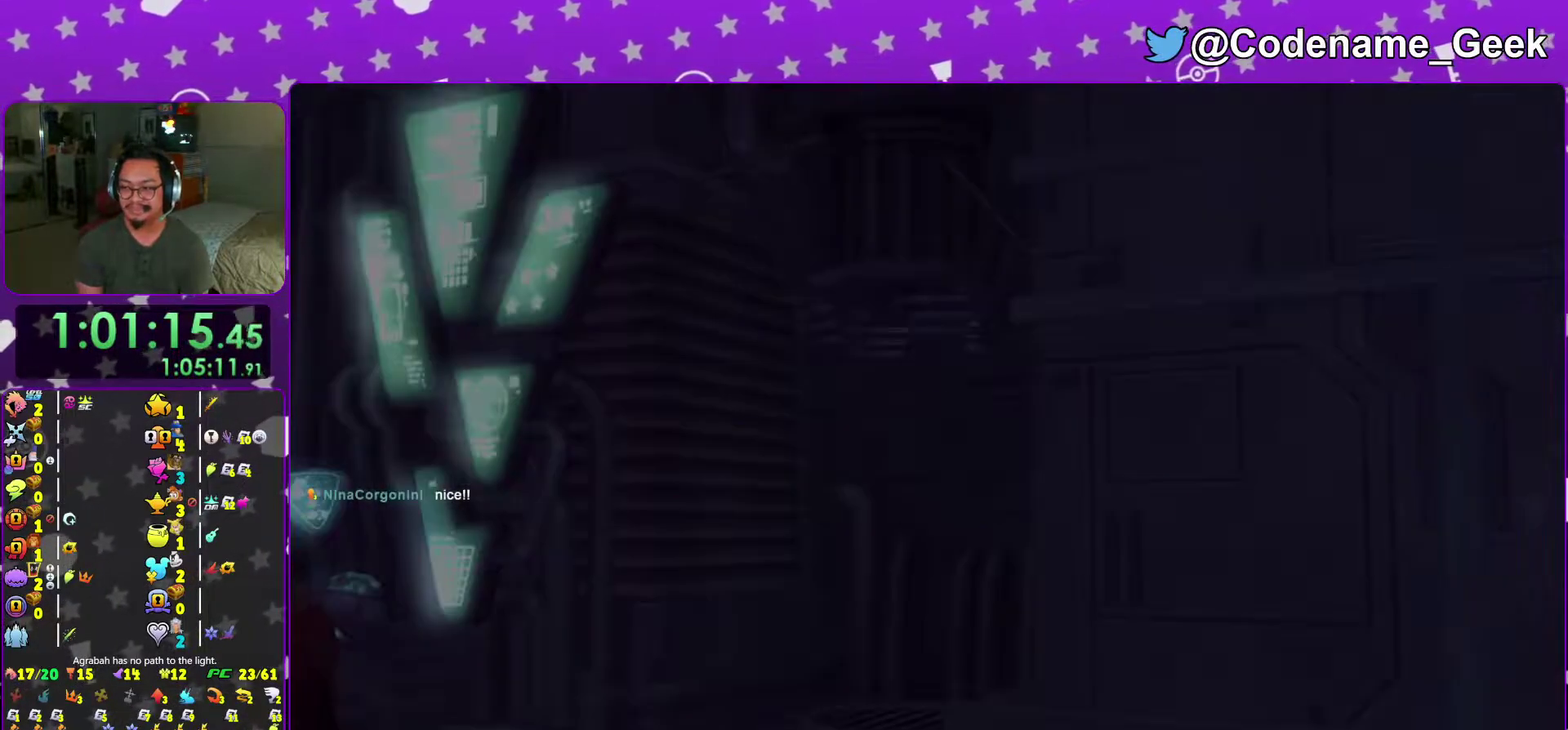
Gameplay with a controller (Nintendo layout); each line is a JSON object with the inputs held at the frame after it (dt_ms = milliseconds from this image to that frame). "events" lists button and stick changes between this image and that frame as [ms after this image, input, new state], when the widget could be followed in between. This overlay highlights the sticks when they move; stick clicks (L3 R3) are not distinguishable. Not read: L3 R3 SELECT START.
{"dt_ms": 600, "buttons": ["A"], "left_stick": "center", "right_stick": "center", "events": [[133, "A", "down"], [133, "B", "down"], [250, "B", "up"], [384, "B", "down"], [400, "A", "up"], [450, "A", "down"], [517, "A", "up"], [584, "A", "down"], [584, "B", "up"]]}
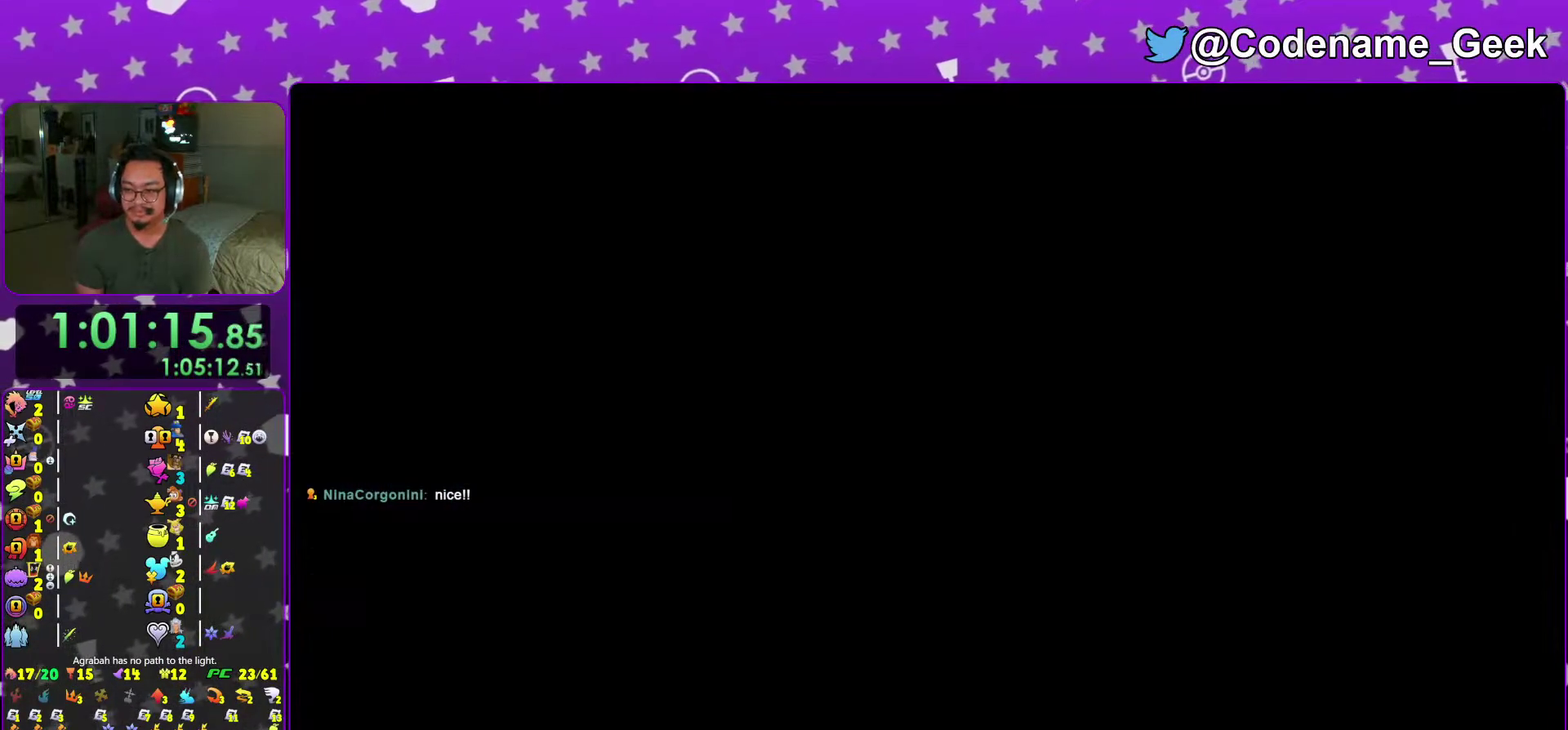
{"dt_ms": 401, "buttons": ["B"], "left_stick": "center", "right_stick": "center", "events": [[67, "A", "up"], [67, "B", "down"], [117, "A", "down"], [134, "B", "up"], [184, "A", "up"], [184, "B", "down"], [267, "B", "up"], [284, "A", "down"], [367, "A", "up"], [367, "B", "down"]]}
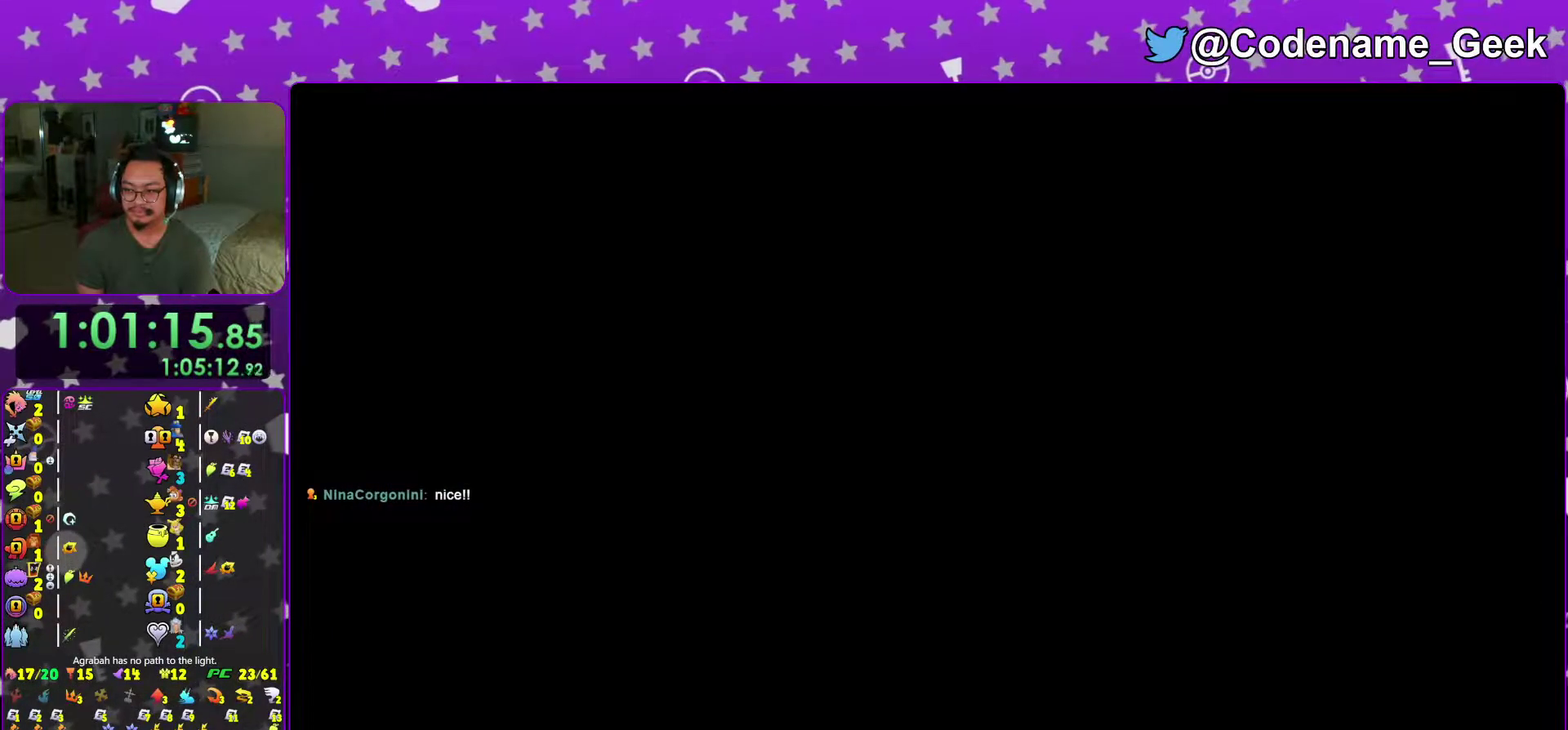
{"dt_ms": 600, "buttons": [], "left_stick": "center", "right_stick": "center", "events": [[17, "A", "down"], [17, "B", "up"], [100, "A", "up"], [100, "B", "down"], [167, "A", "down"], [167, "B", "up"], [233, "B", "down"], [250, "A", "up"], [300, "A", "down"], [300, "B", "up"], [417, "A", "up"]]}
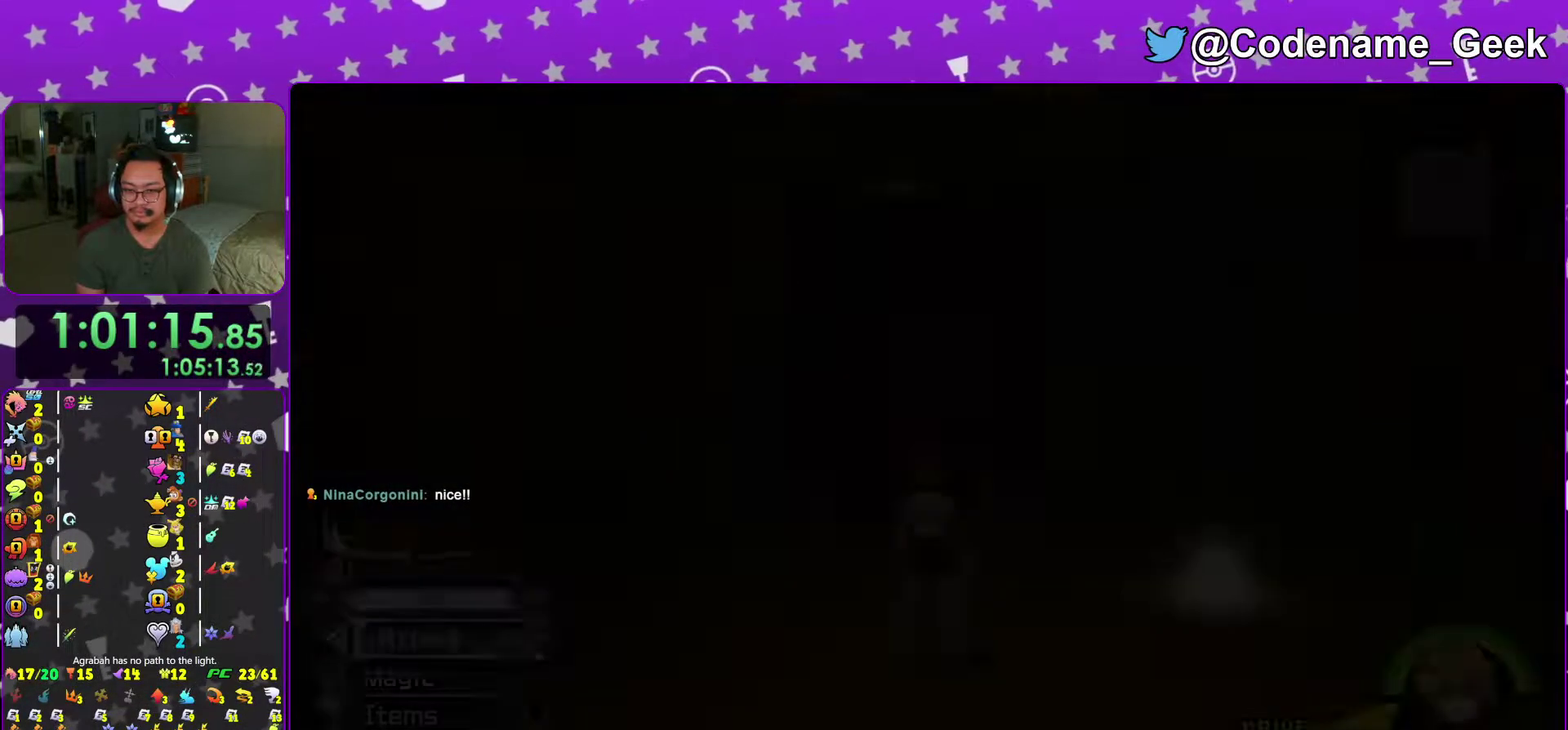
{"dt_ms": 401, "buttons": [], "left_stick": "up", "right_stick": "center", "events": [[34, "left_stick", "up"], [134, "B", "down"], [234, "B", "up"], [284, "B", "down"], [401, "B", "up"]]}
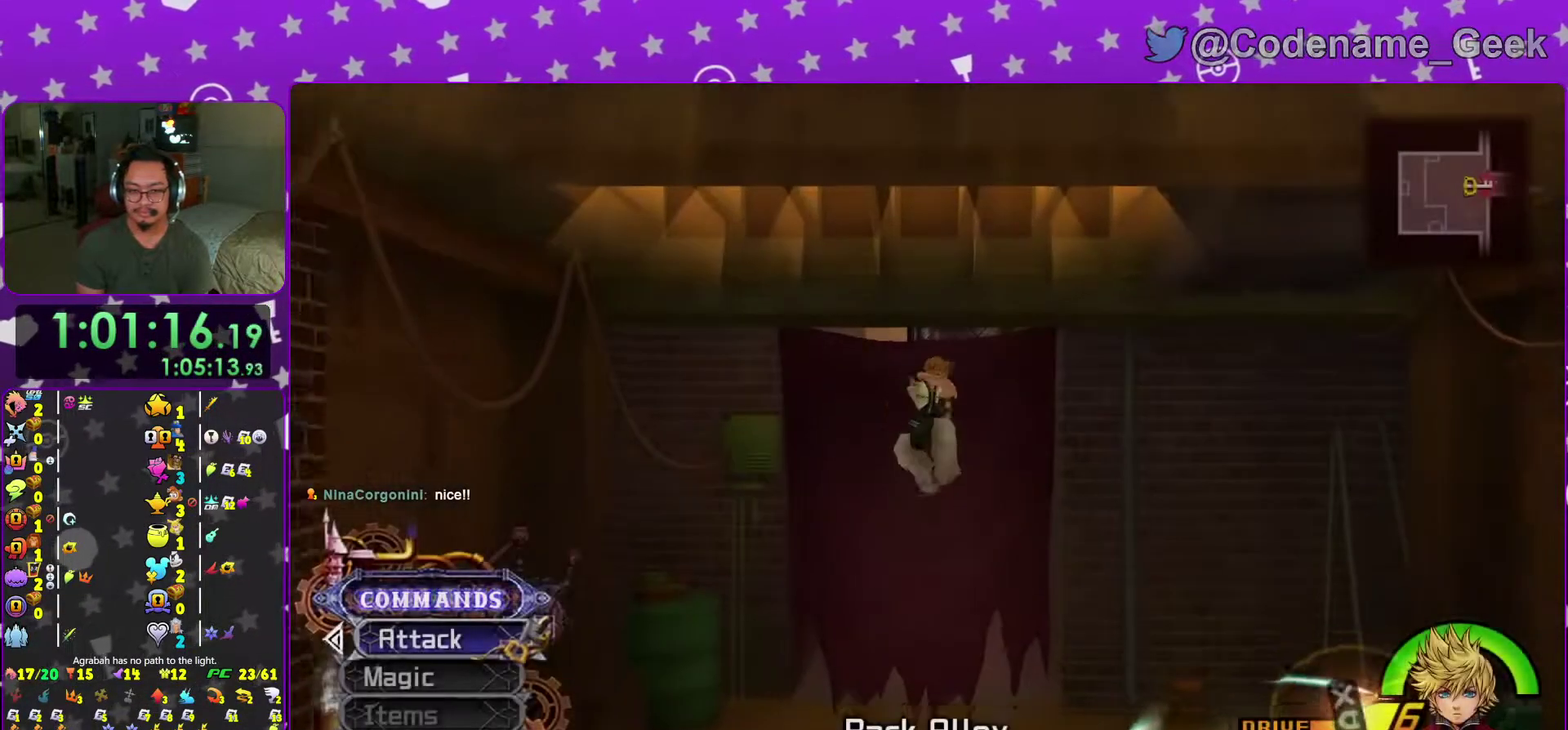
{"dt_ms": 600, "buttons": [], "left_stick": "center", "right_stick": "center"}
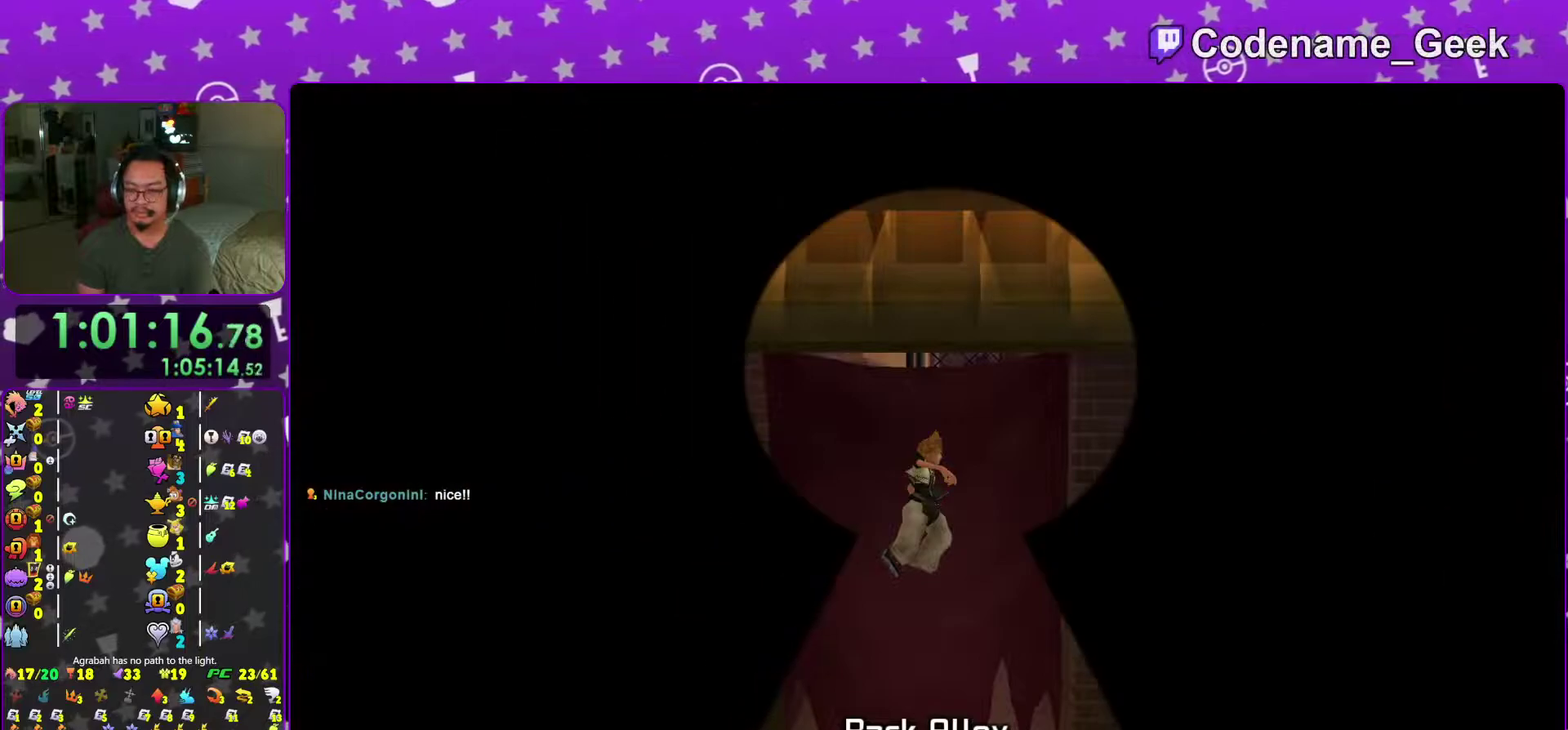
{"dt_ms": 401, "buttons": [], "left_stick": "center", "right_stick": "center"}
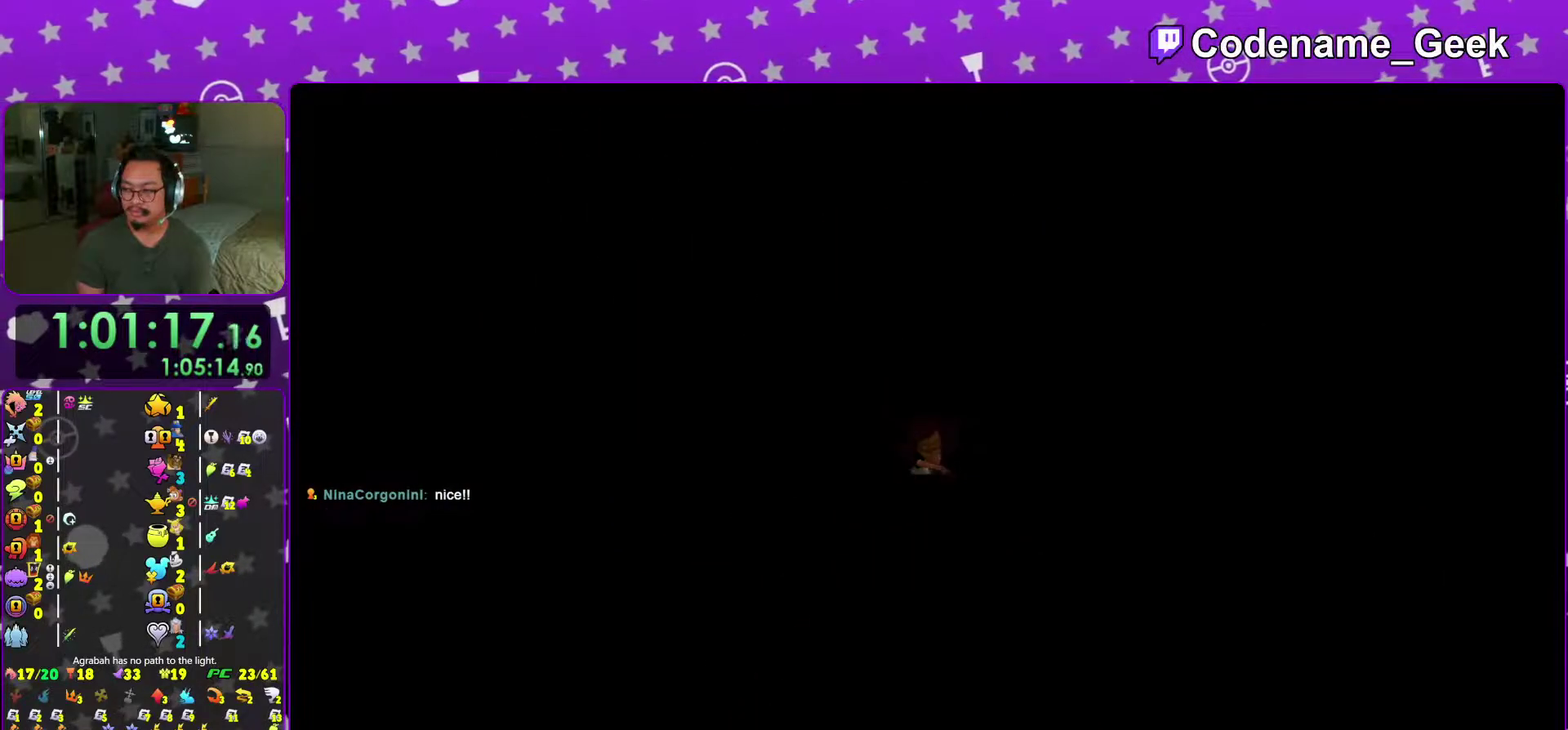
{"dt_ms": 600, "buttons": [], "left_stick": "up-left", "right_stick": "left"}
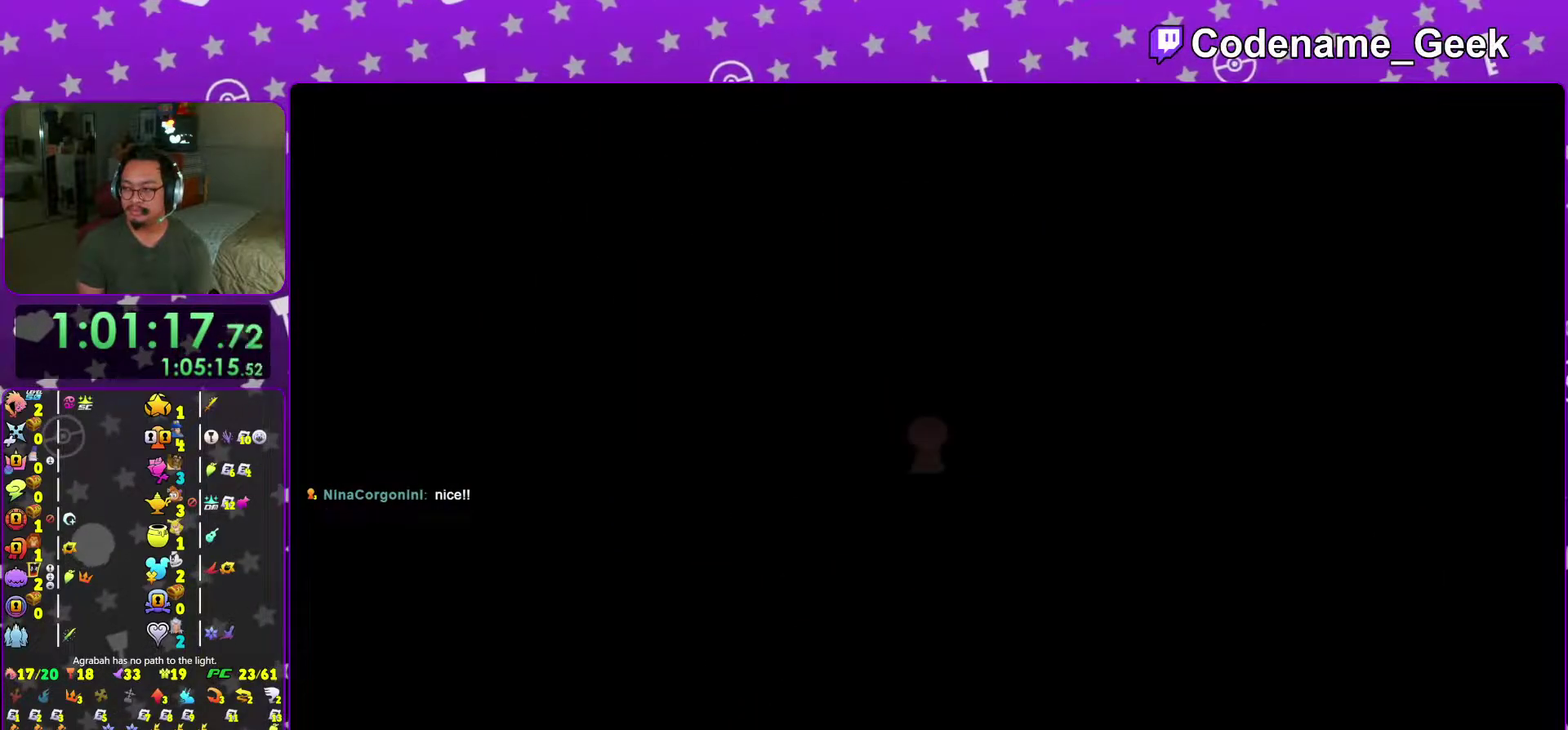
{"dt_ms": 301, "buttons": ["B"], "left_stick": "up-left", "right_stick": "left", "events": [[17, "B", "down"], [184, "B", "up"], [267, "B", "down"]]}
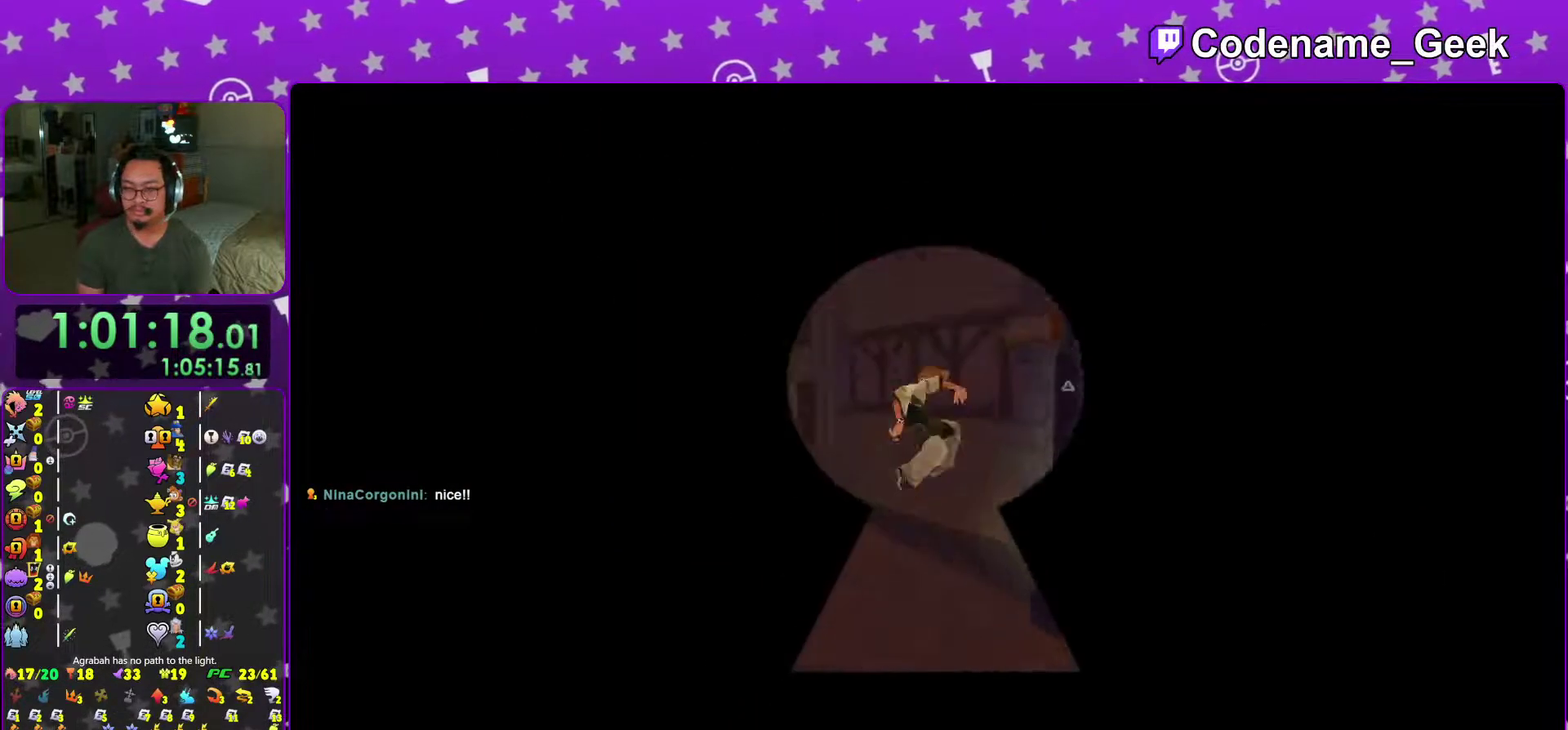
{"dt_ms": 700, "buttons": ["Y"], "left_stick": "up", "right_stick": "center", "events": [[66, "left_stick", "up"], [83, "B", "up"], [150, "right_stick", "center"], [200, "Y", "down"], [350, "left_stick", "up-left"], [400, "right_stick", "left"], [550, "right_stick", "center"], [667, "left_stick", "up"]]}
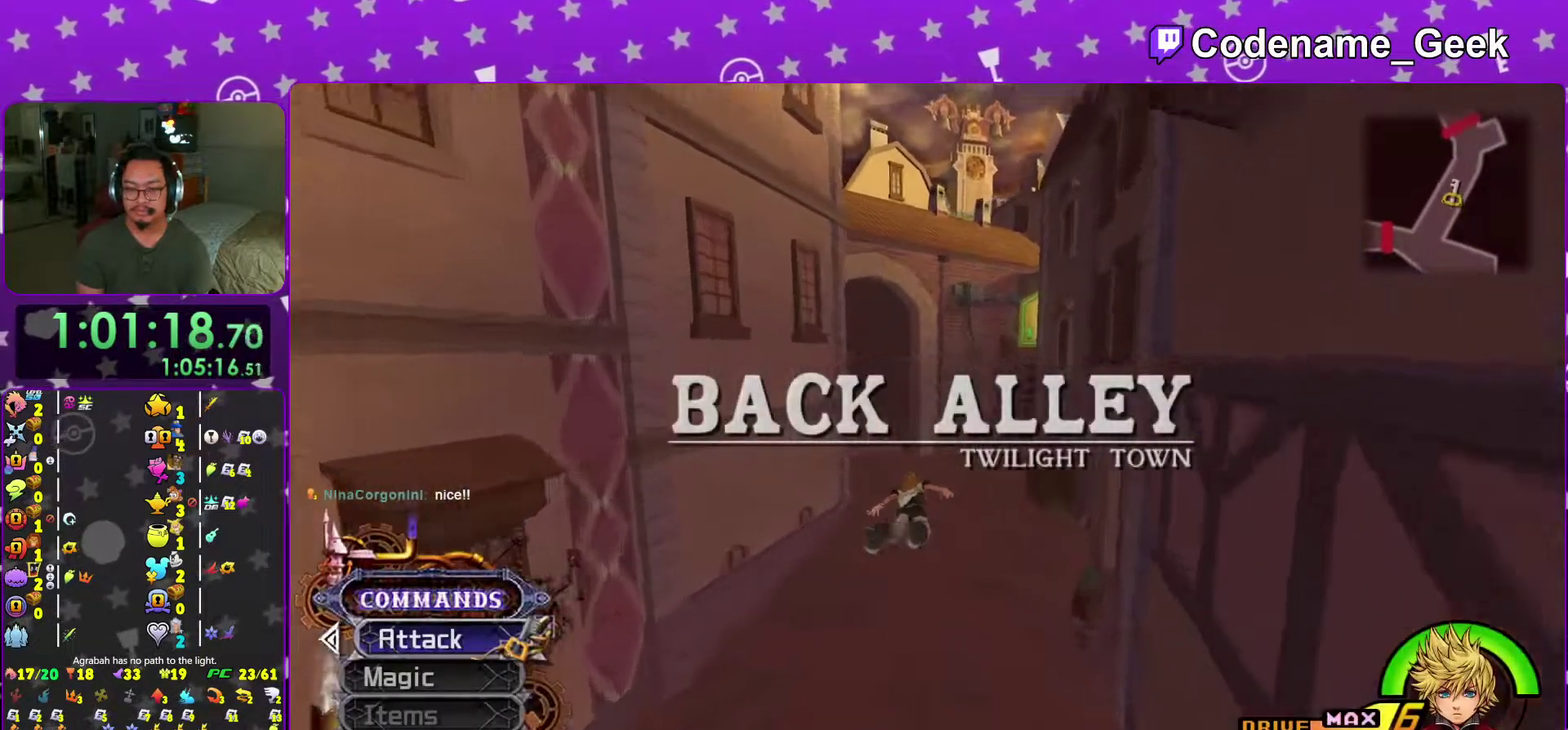
{"dt_ms": 301, "buttons": ["Y"], "left_stick": "up", "right_stick": "center", "events": []}
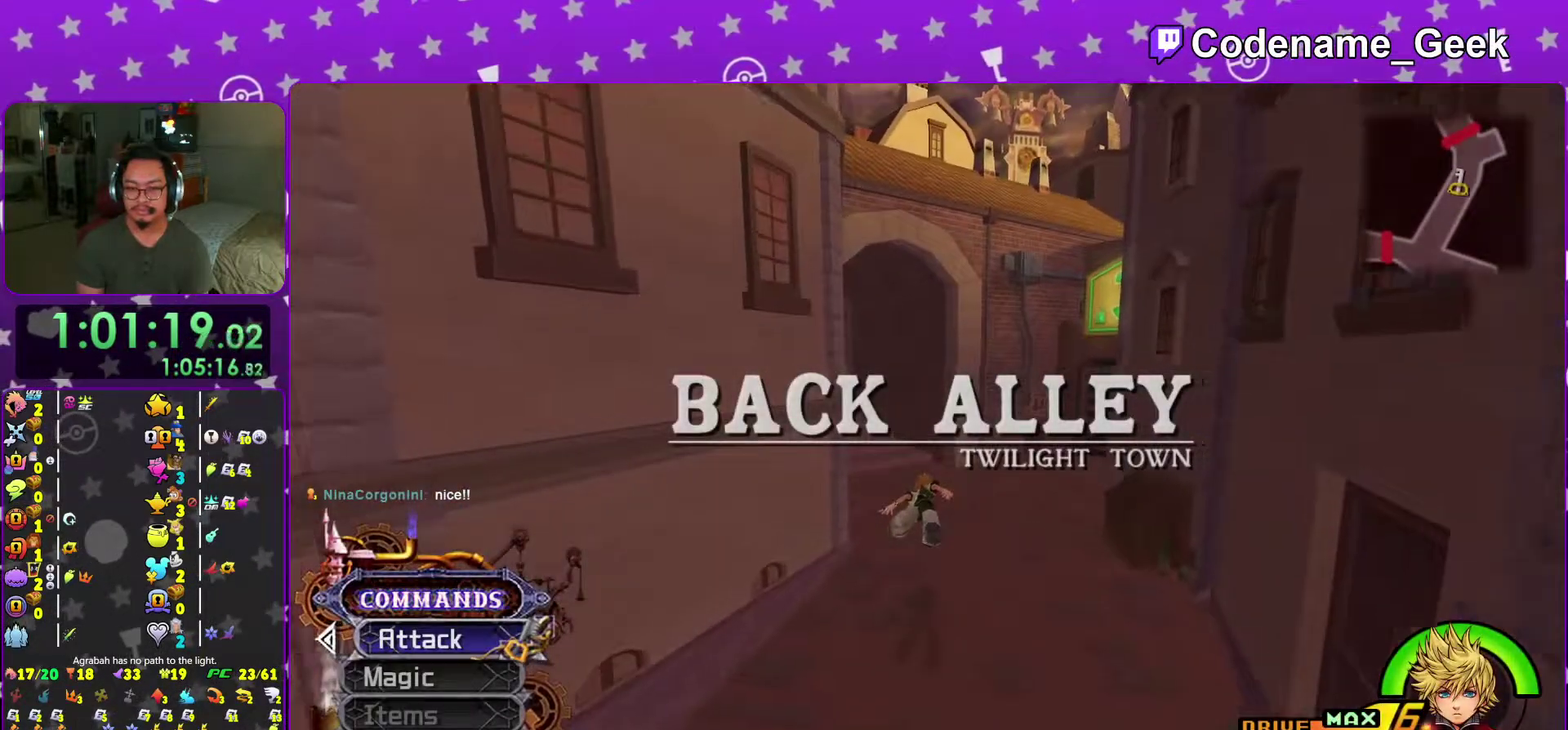
{"dt_ms": 700, "buttons": [], "left_stick": "center", "right_stick": "center", "events": [[100, "right_stick", "left"], [200, "left_stick", "up-left"], [367, "left_stick", "up"], [367, "right_stick", "center"], [484, "left_stick", "center"], [517, "Y", "up"]]}
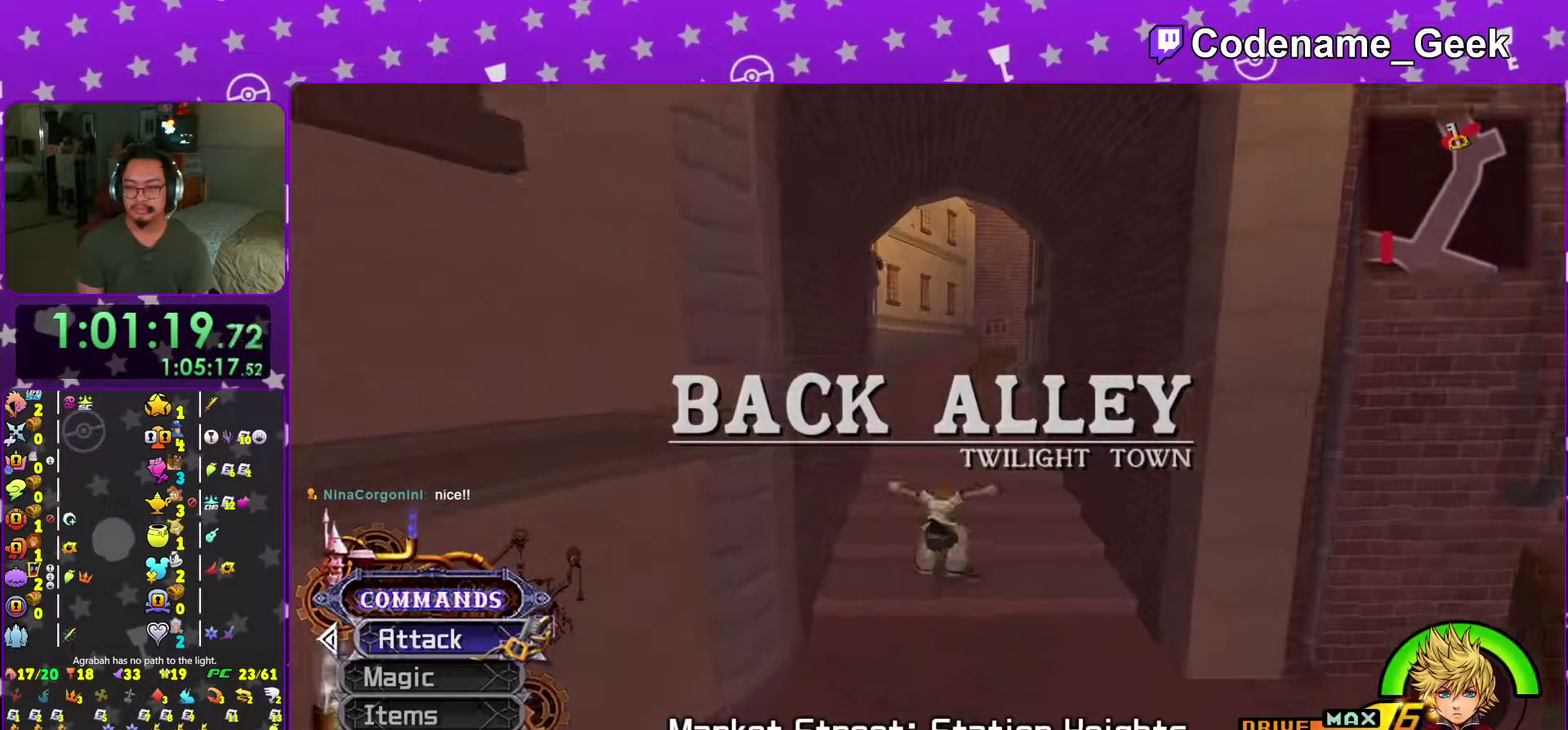
{"dt_ms": 301, "buttons": [], "left_stick": "down", "right_stick": "center", "events": [[284, "left_stick", "down"]]}
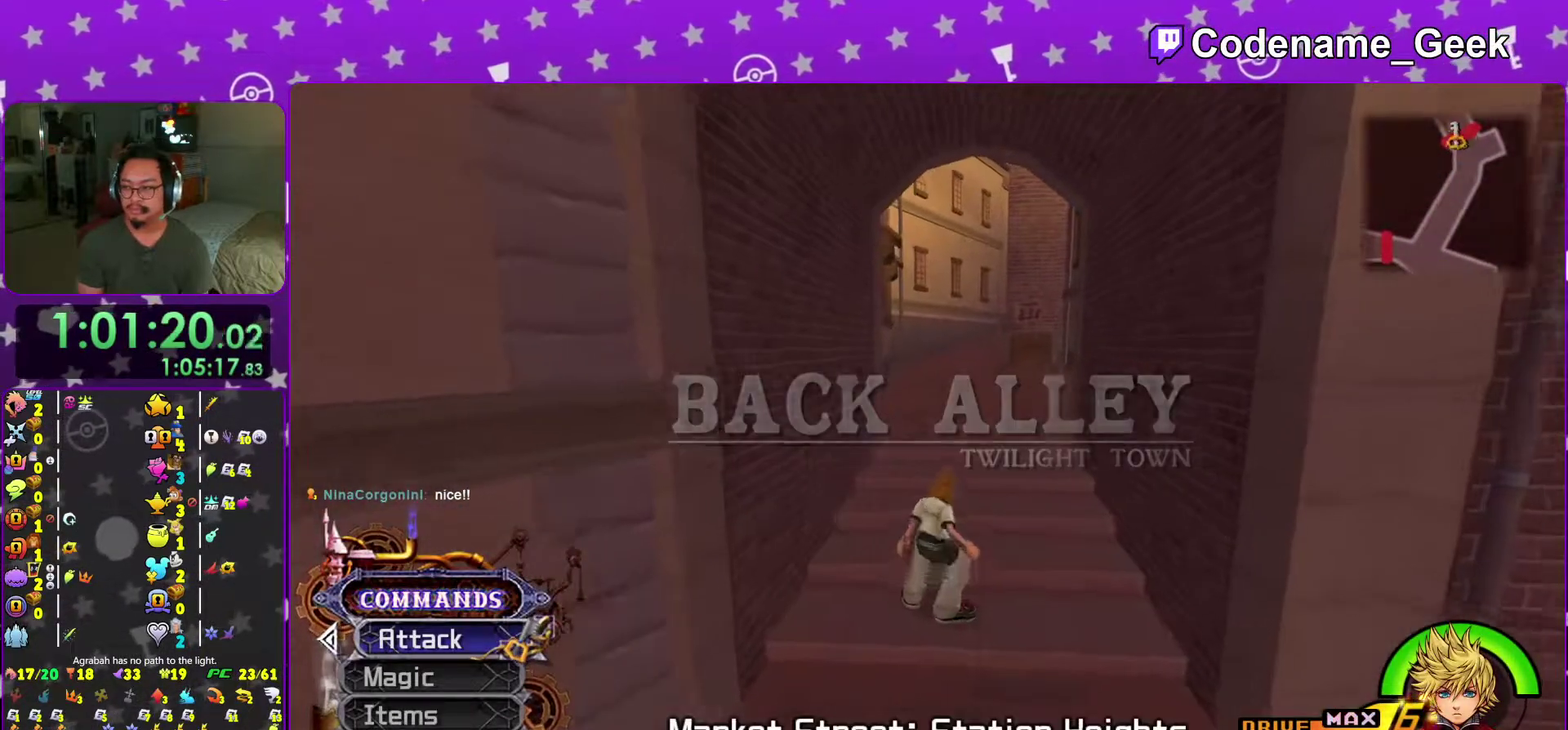
{"dt_ms": 700, "buttons": ["Y"], "left_stick": "up-left", "right_stick": "left", "events": [[33, "right_stick", "left"], [83, "B", "down"], [183, "left_stick", "down-left"], [233, "B", "up"], [283, "B", "down"], [300, "left_stick", "left"], [400, "B", "up"], [534, "Y", "down"], [584, "left_stick", "up-left"]]}
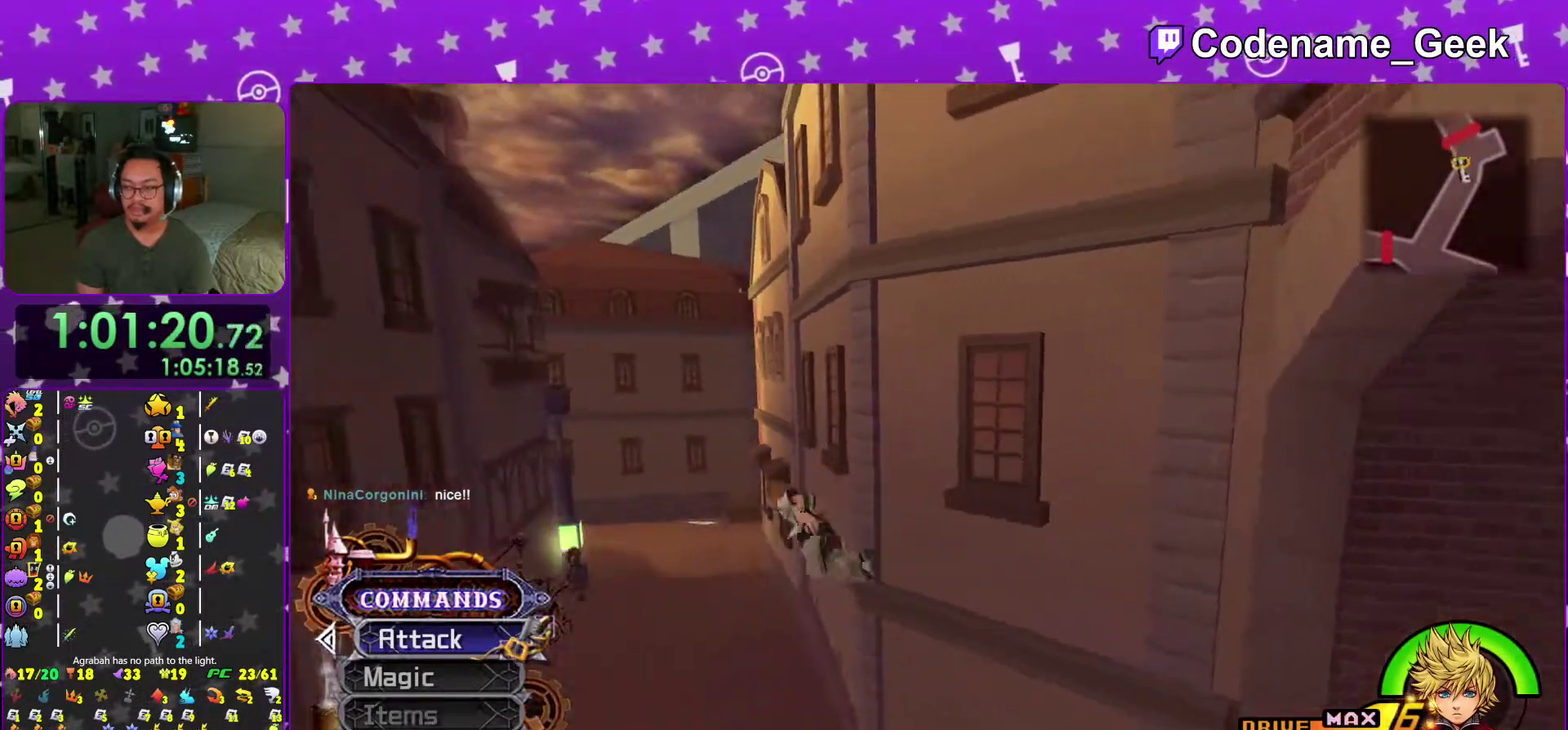
{"dt_ms": 301, "buttons": ["Y"], "left_stick": "up-left", "right_stick": "center", "events": [[67, "right_stick", "center"]]}
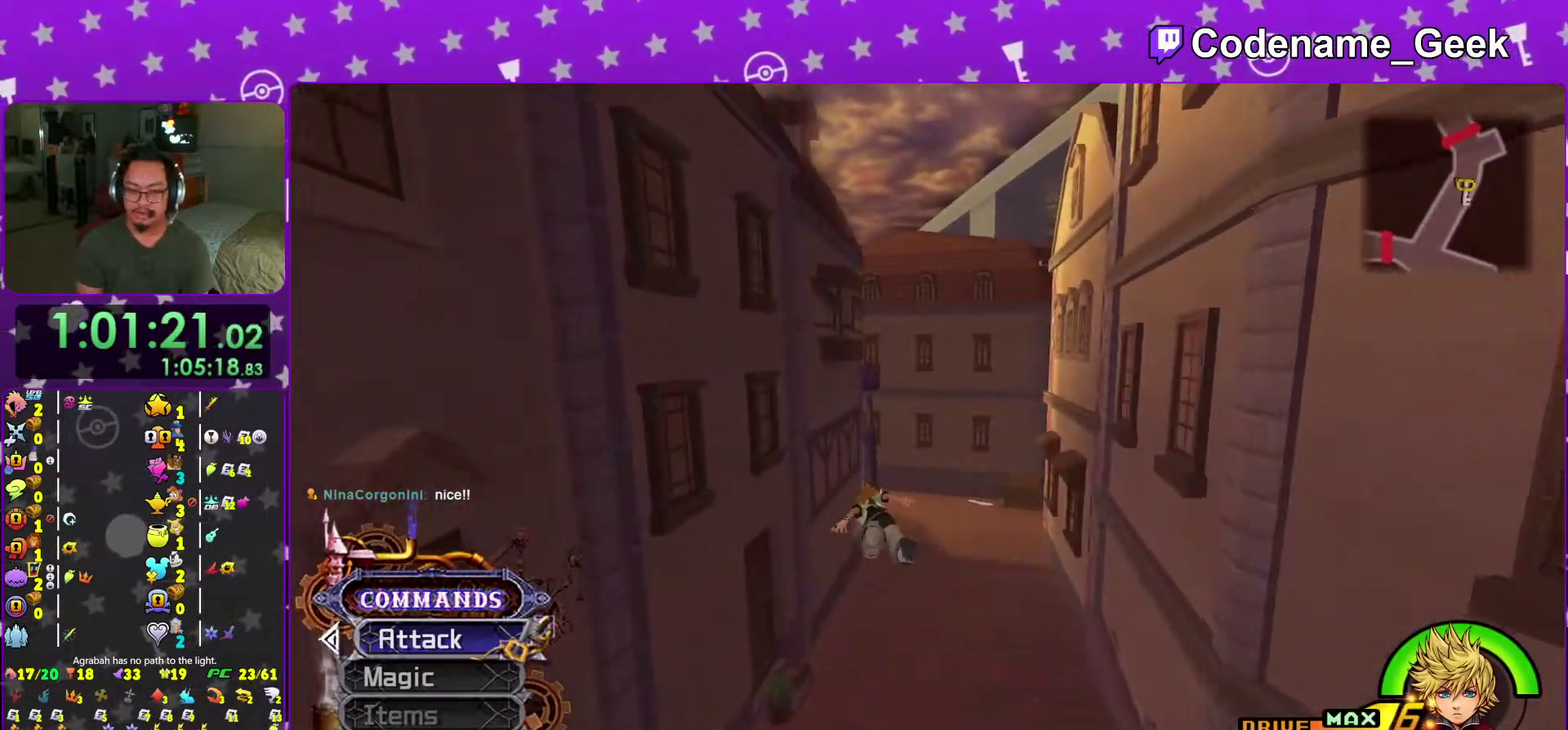
{"dt_ms": 700, "buttons": ["Y"], "left_stick": "up", "right_stick": "down-right", "events": [[66, "left_stick", "up"], [183, "right_stick", "down-right"], [317, "right_stick", "right"], [534, "right_stick", "down-right"]]}
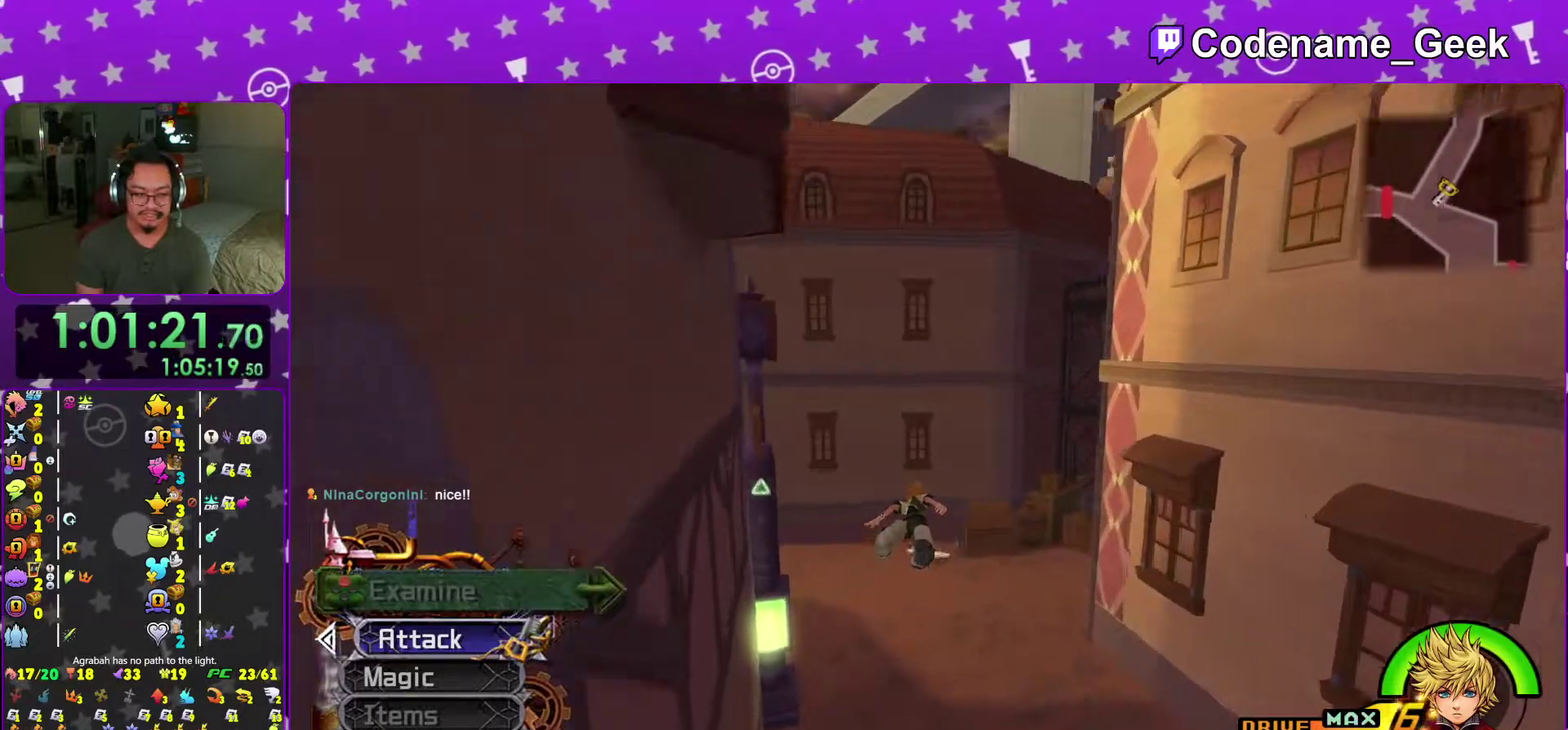
{"dt_ms": 301, "buttons": ["Y"], "left_stick": "up", "right_stick": "down-right", "events": []}
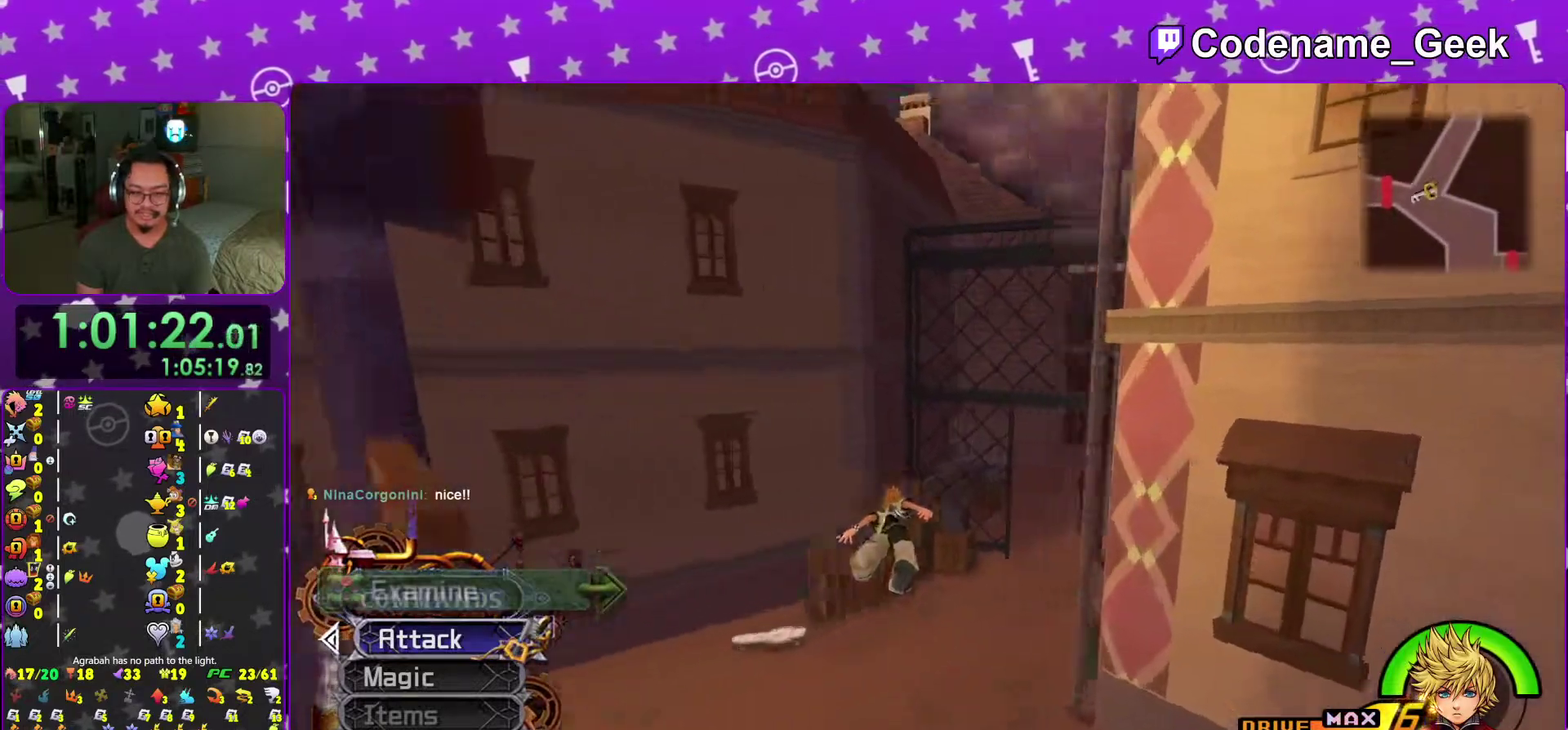
{"dt_ms": 700, "buttons": [], "left_stick": "down", "right_stick": "down-right", "events": [[50, "left_stick", "up-right"], [66, "right_stick", "center"], [283, "left_stick", "up"], [317, "Y", "up"], [317, "right_stick", "down"], [433, "right_stick", "down-left"], [517, "Y", "down"], [534, "left_stick", "down"], [584, "right_stick", "down-right"], [667, "Y", "up"]]}
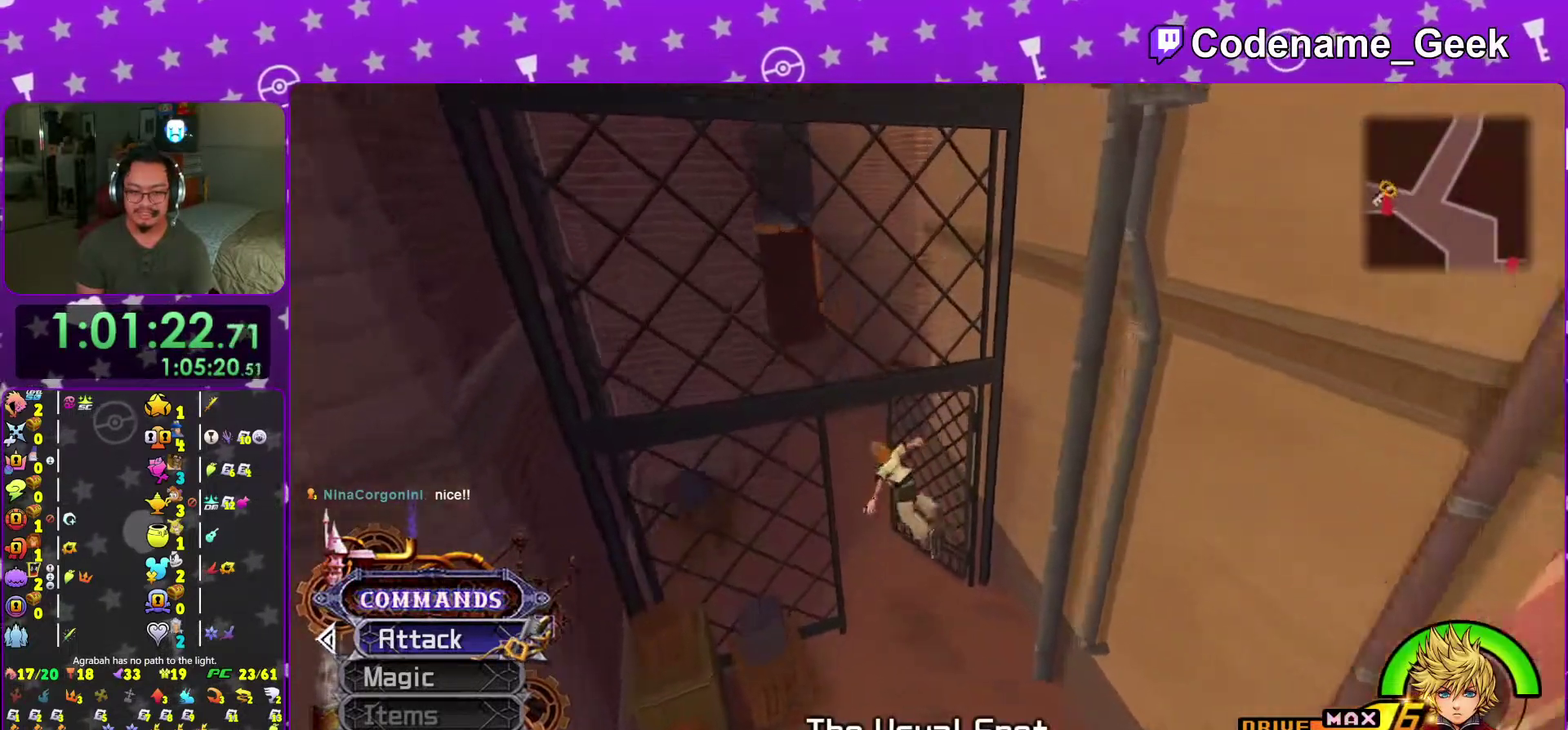
{"dt_ms": 284, "buttons": [], "left_stick": "down-right", "right_stick": "center", "events": [[101, "right_stick", "right"], [201, "left_stick", "down-right"], [251, "right_stick", "center"]]}
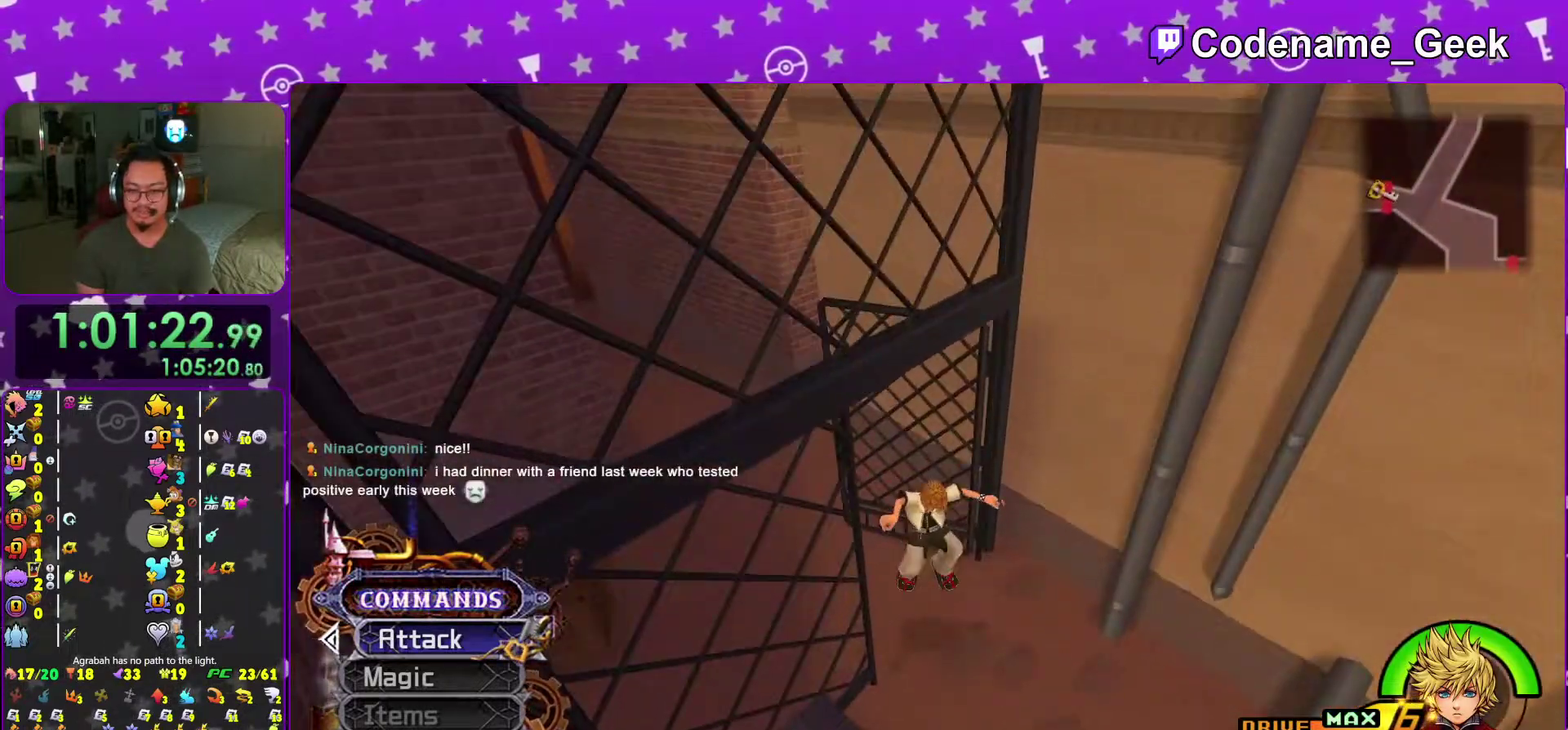
{"dt_ms": 901, "buttons": ["Y"], "left_stick": "up-right", "right_stick": "center", "events": [[33, "right_stick", "right"], [250, "left_stick", "right"], [250, "right_stick", "center"], [334, "B", "down"], [467, "B", "up"], [551, "B", "down"], [584, "left_stick", "up-right"], [767, "B", "up"], [884, "Y", "down"]]}
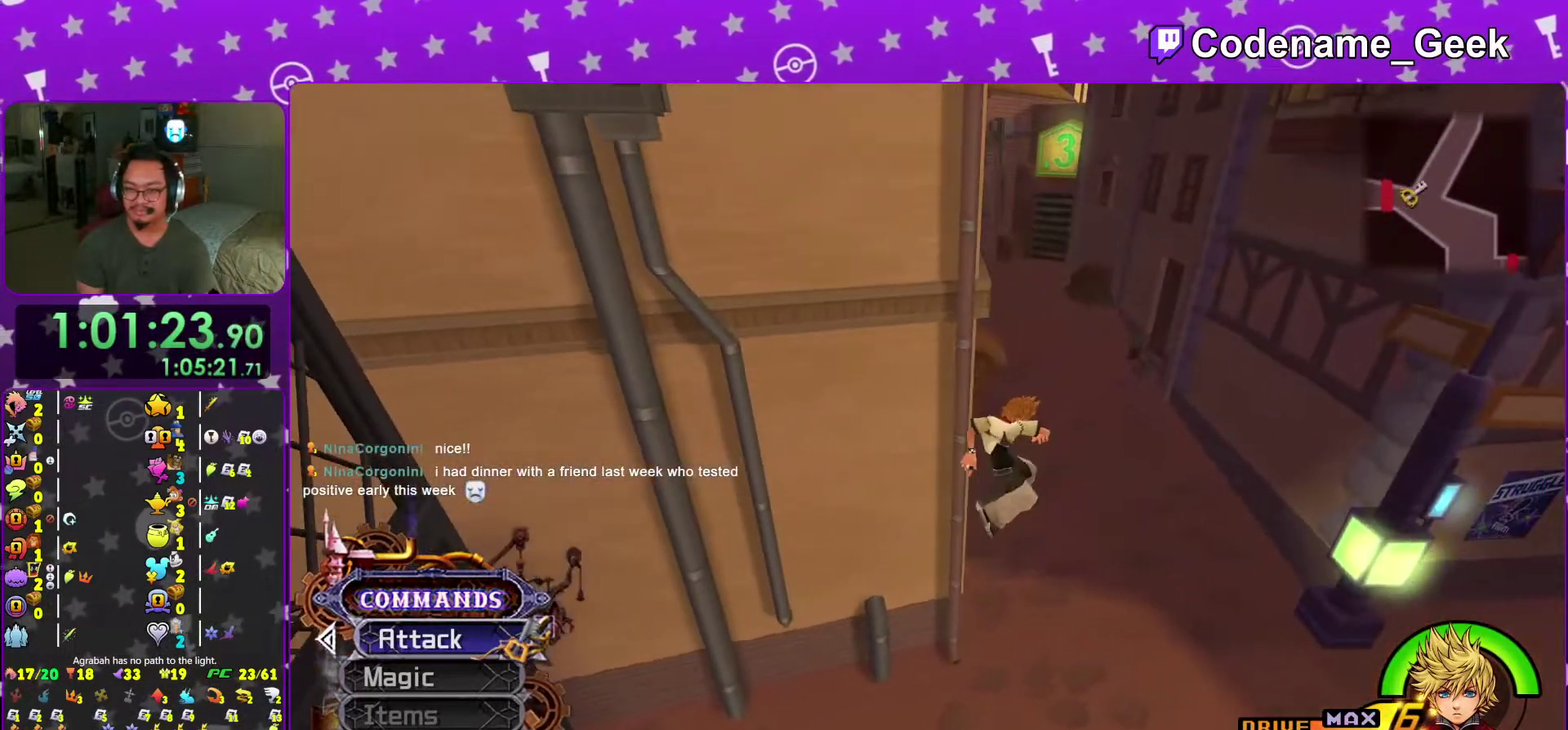
{"dt_ms": 300, "buttons": ["Y"], "left_stick": "up", "right_stick": "center", "events": [[50, "right_stick", "up"], [100, "left_stick", "up"], [183, "right_stick", "center"]]}
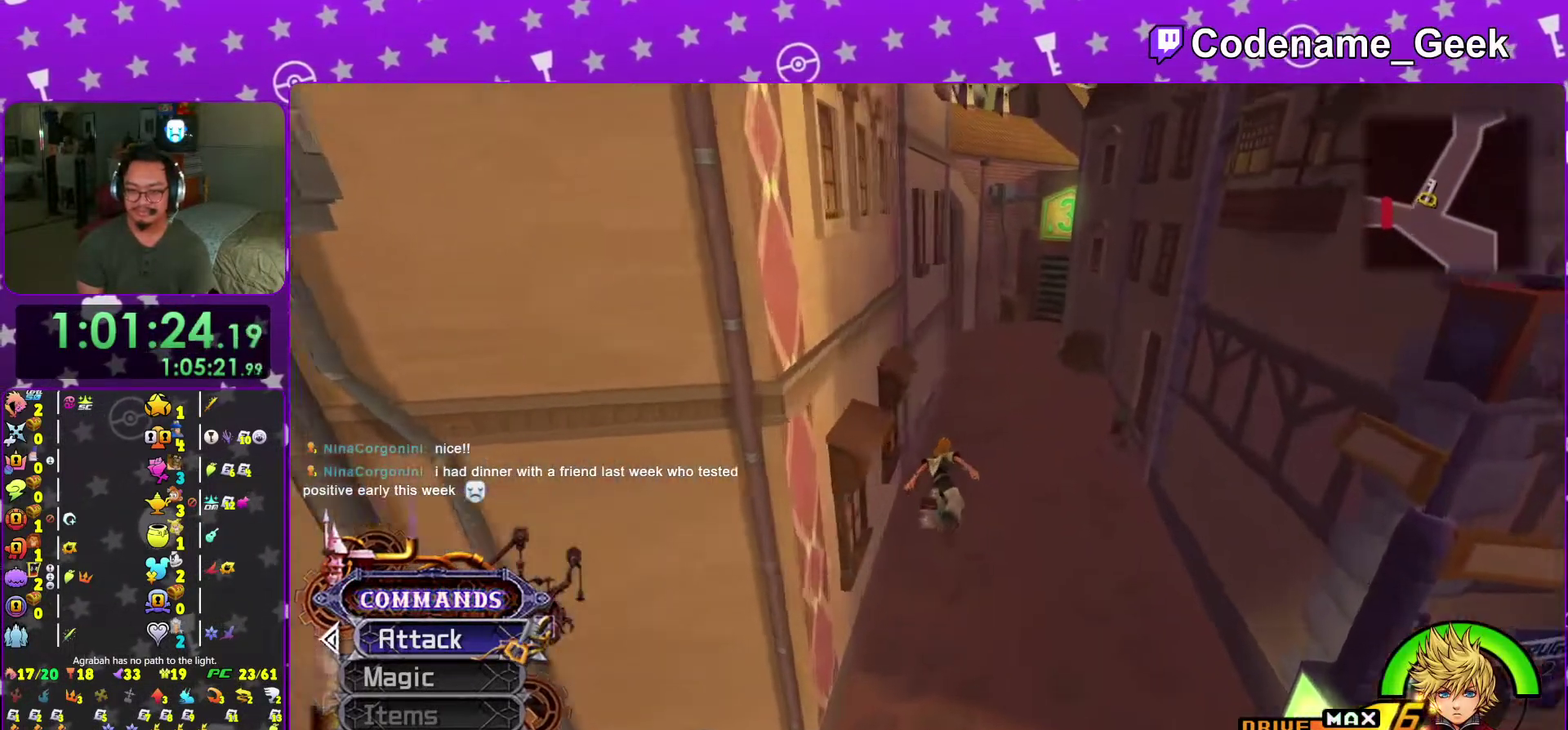
{"dt_ms": 701, "buttons": ["Y"], "left_stick": "up", "right_stick": "center", "events": []}
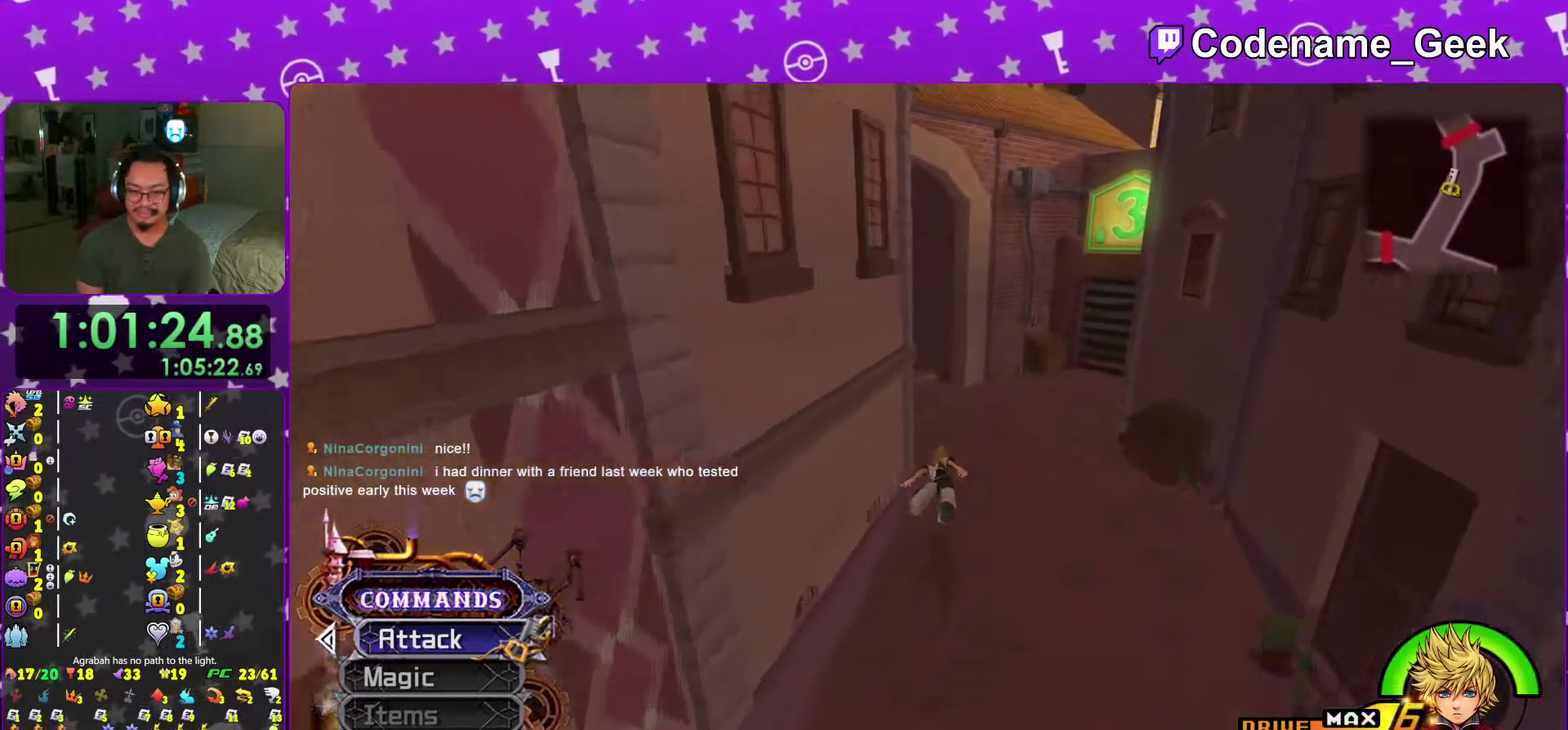
{"dt_ms": 300, "buttons": [], "left_stick": "up", "right_stick": "center", "events": [[100, "right_stick", "left"], [300, "Y", "up"], [300, "right_stick", "center"]]}
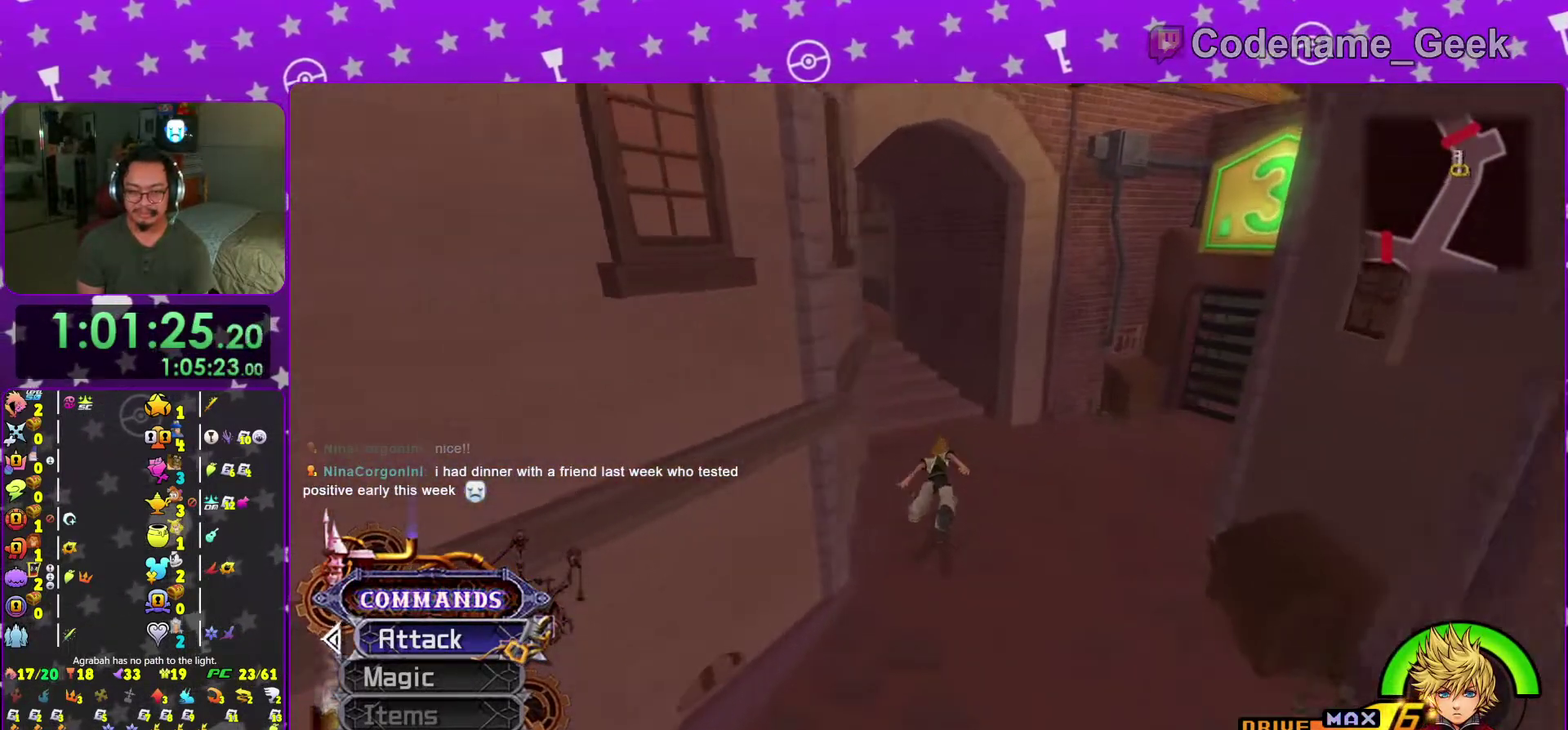
{"dt_ms": 701, "buttons": ["A"], "left_stick": "center", "right_stick": "center"}
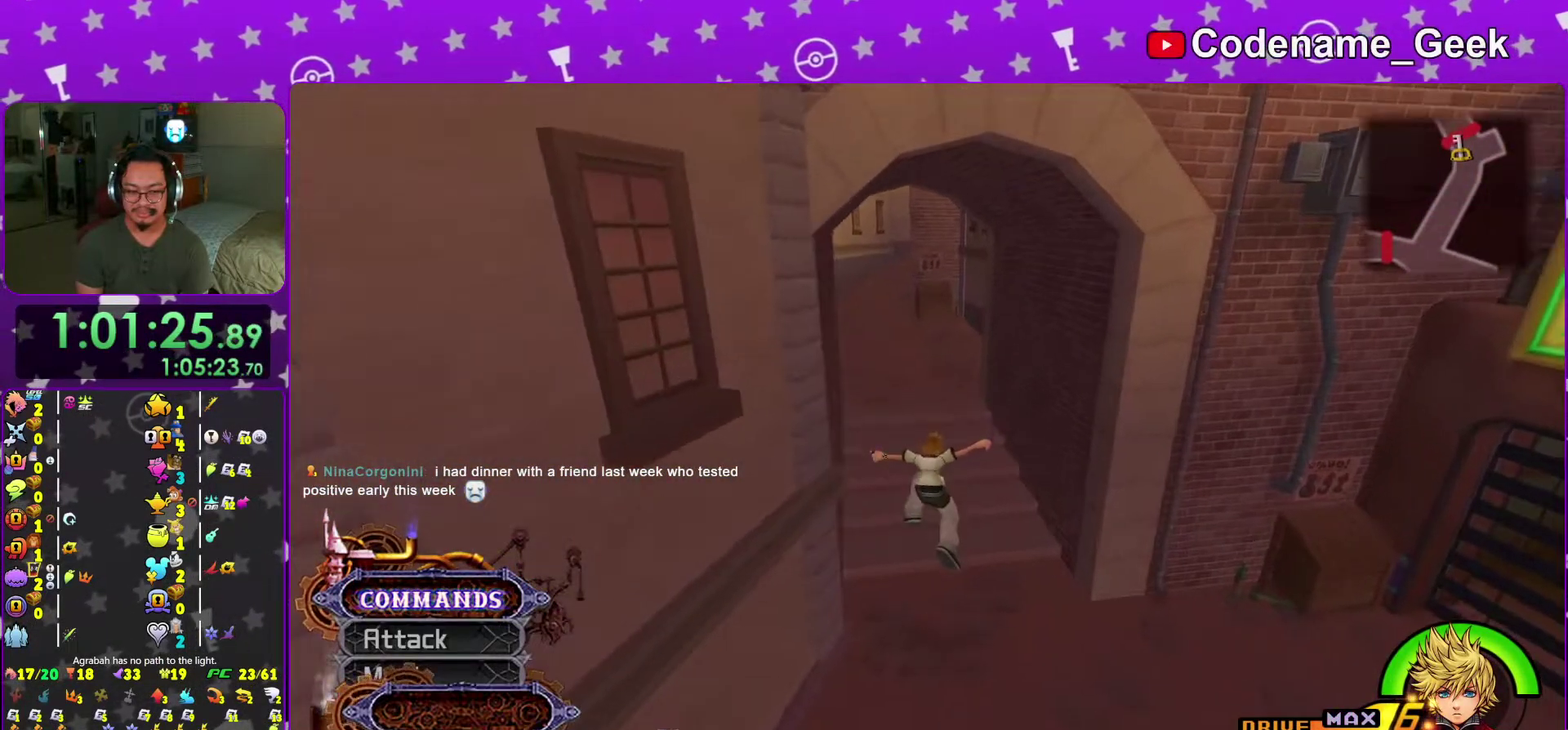
{"dt_ms": 300, "buttons": [], "left_stick": "center", "right_stick": "center"}